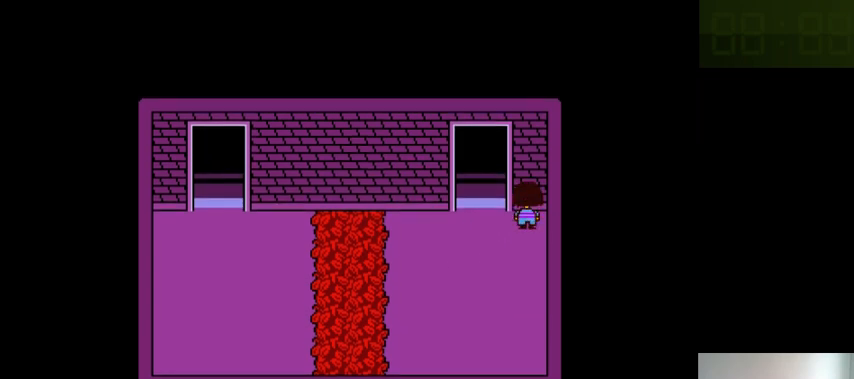
Gameplay with keyboard; each line is a JSON object with the keys held at the frame after it. "events" lists presses ("down") and releases ("up") of ".", "/", "0", "1", "2", "3", "4", "5", "6", "7", "8", "9", "a", "alt_l", "alt_r", "b", "backslash", "backspace", "c", "caps_lock", "comma", "ctrl_l", "ctrl_r", "d", "down", "e", "equals", "f", "g", "h", "i", "j", "k", "l", "lbracket", "left", "m", "minus", "n", "o", "p", "q", "quote", "r", "rbracket", "return", "right", "s", "semicolon", "shift_l", "shift_r", "space", "super_l", "super_r", "t", "tab", "tilde", "u", "up", "v", "w", "x", "y" and "z" between this image and that frame as [ms after this image, input, new state], when the widget could be followed in between. No other keys are recorded. Mouse input is not recorded.
{"keys": ["up"], "events": []}
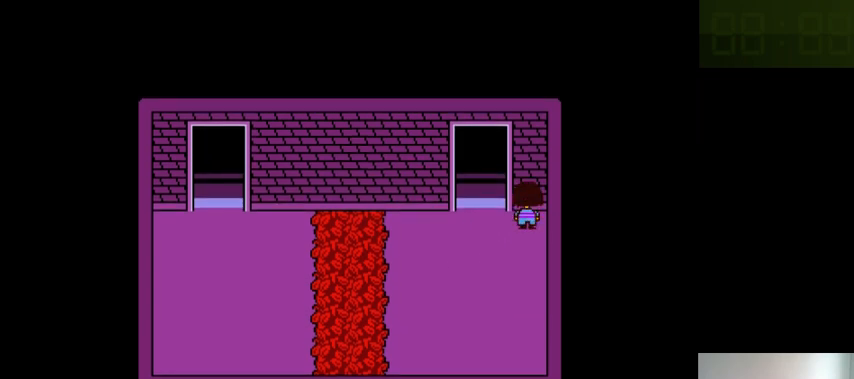
{"keys": [], "events": [[333, "up", "up"]]}
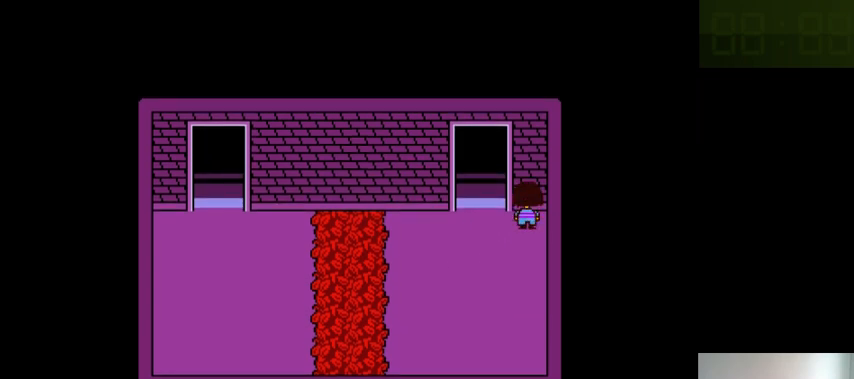
{"keys": [], "events": [[133, "left", "down"], [366, "left", "up"]]}
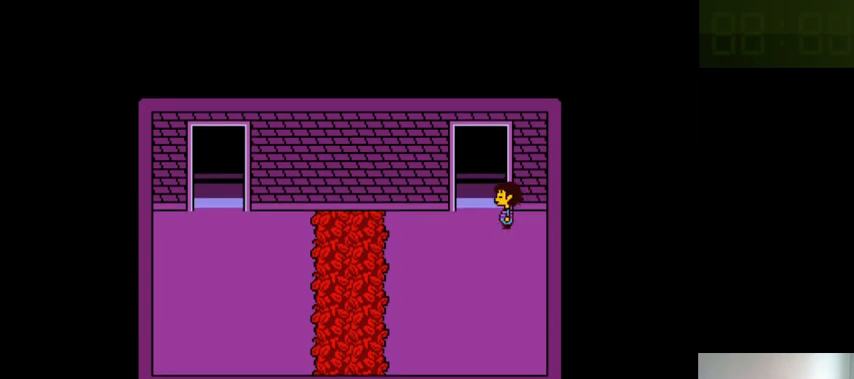
{"keys": ["up"], "events": [[66, "up", "down"]]}
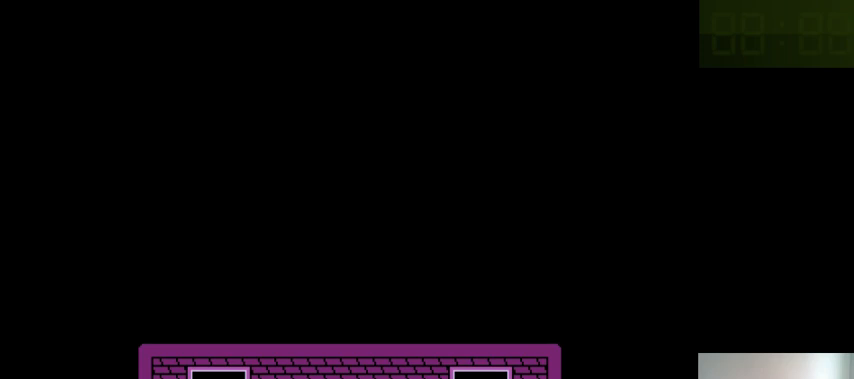
{"keys": [], "events": [[100, "up", "up"]]}
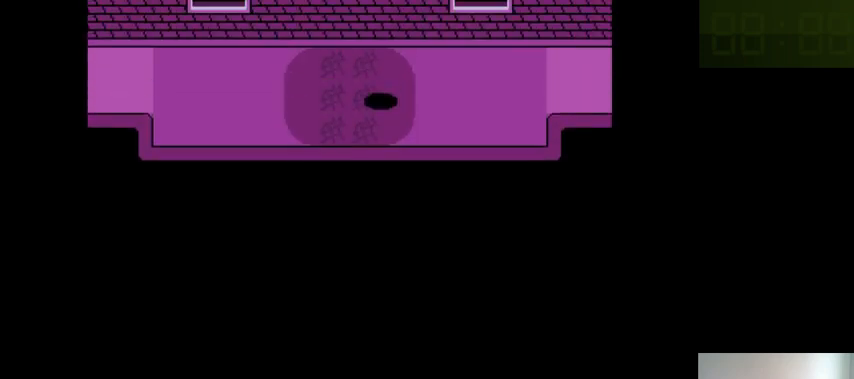
{"keys": [], "events": []}
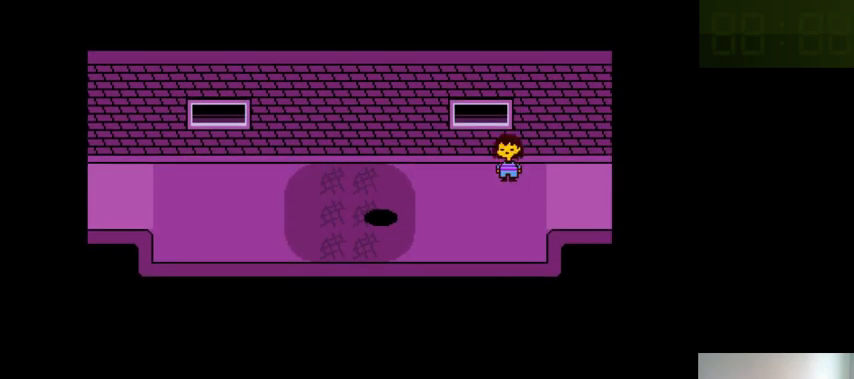
{"keys": [], "events": [[366, "left", "down"], [500, "left", "up"]]}
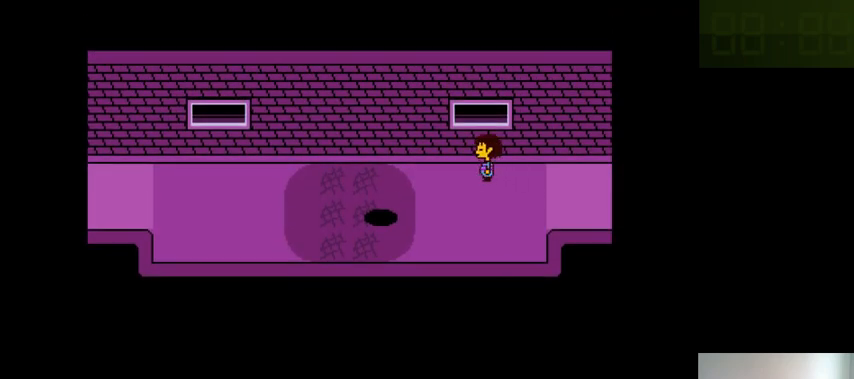
{"keys": [], "events": [[133, "up", "down"], [333, "up", "up"]]}
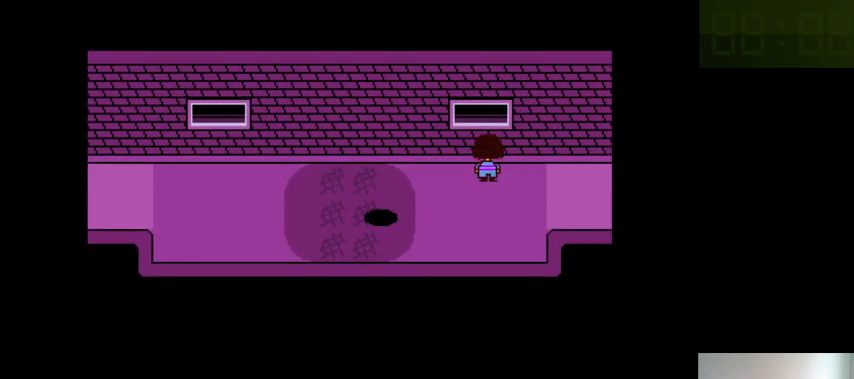
{"keys": [], "events": []}
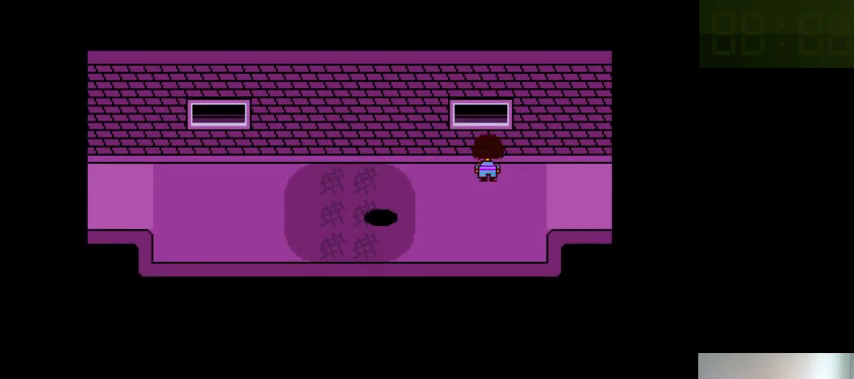
{"keys": ["left"], "events": [[266, "left", "down"]]}
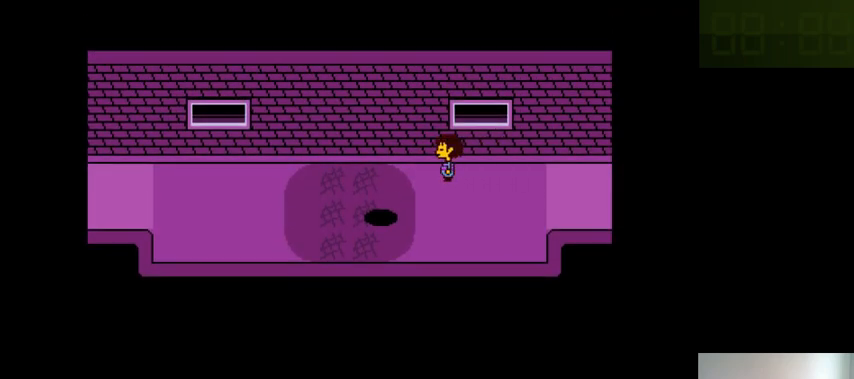
{"keys": ["left"], "events": []}
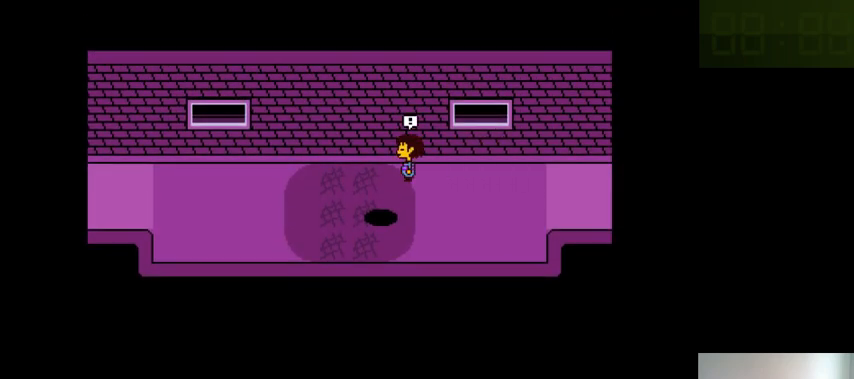
{"keys": [], "events": [[66, "left", "up"]]}
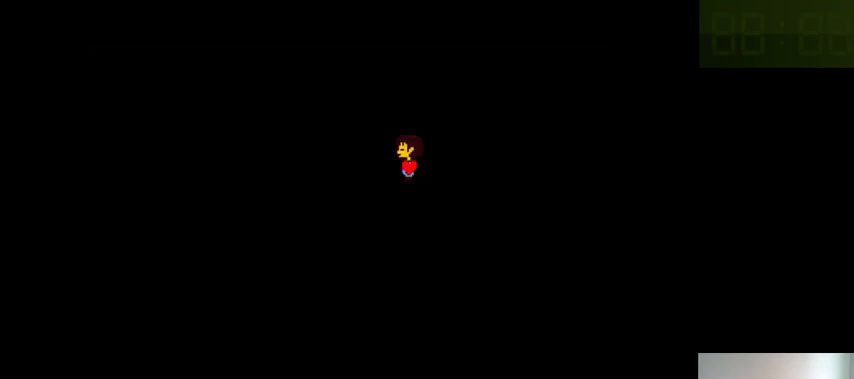
{"keys": [], "events": []}
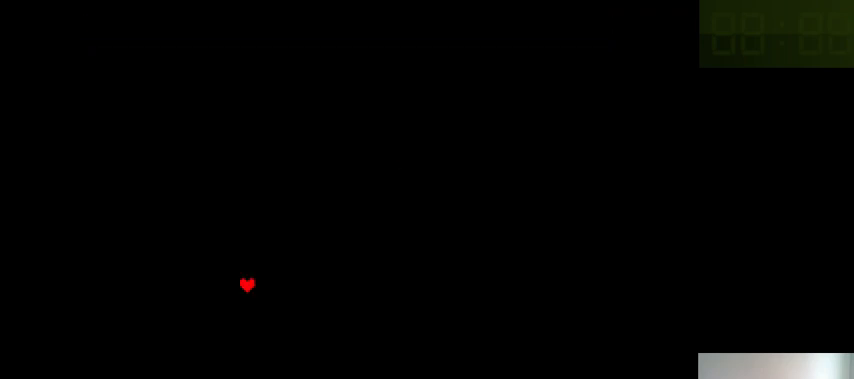
{"keys": [], "events": []}
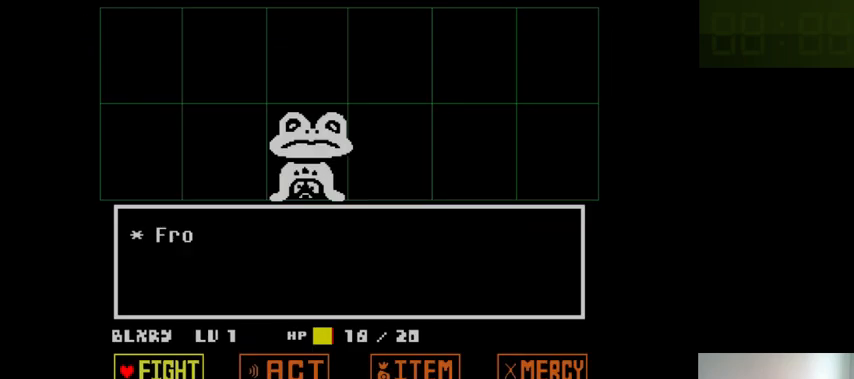
{"keys": [], "events": [[66, "left", "down"], [133, "left", "up"], [166, "z", "down"], [200, "z", "up"], [266, "down", "down"], [366, "down", "up"]]}
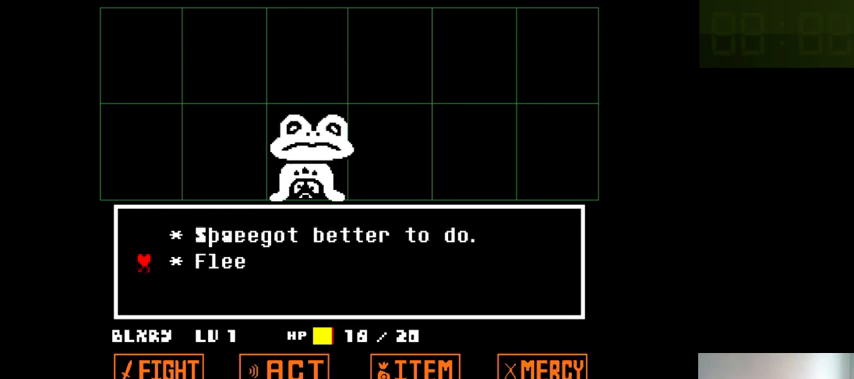
{"keys": [], "events": [[33, "return", "down"], [66, "return", "up"]]}
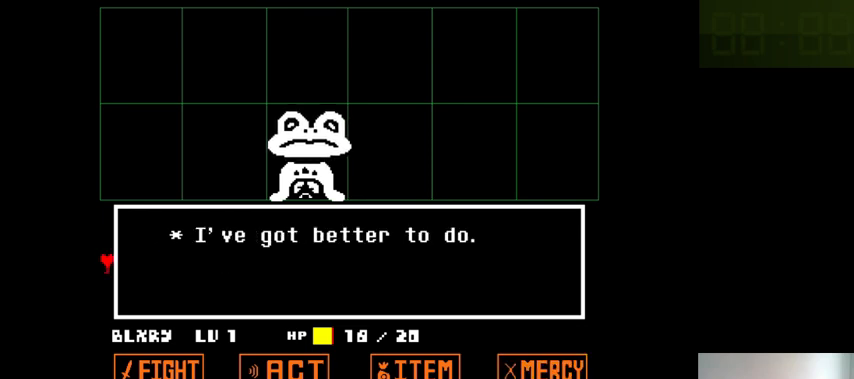
{"keys": [], "events": []}
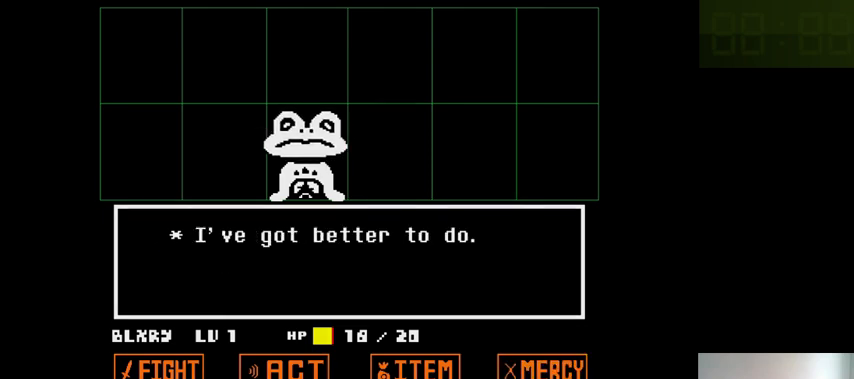
{"keys": [], "events": []}
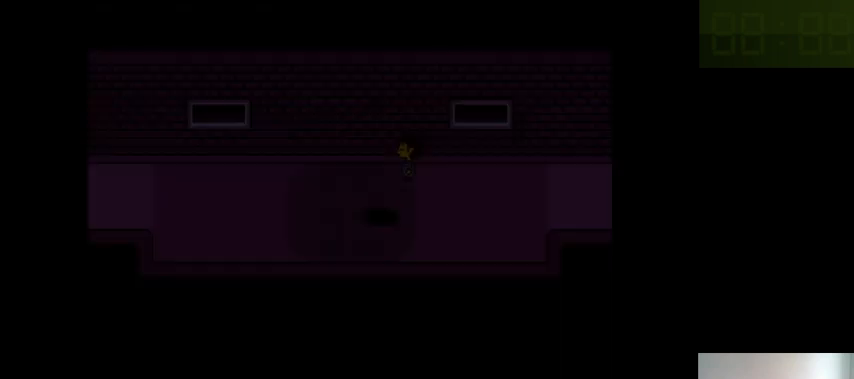
{"keys": ["left"], "events": [[366, "left", "down"]]}
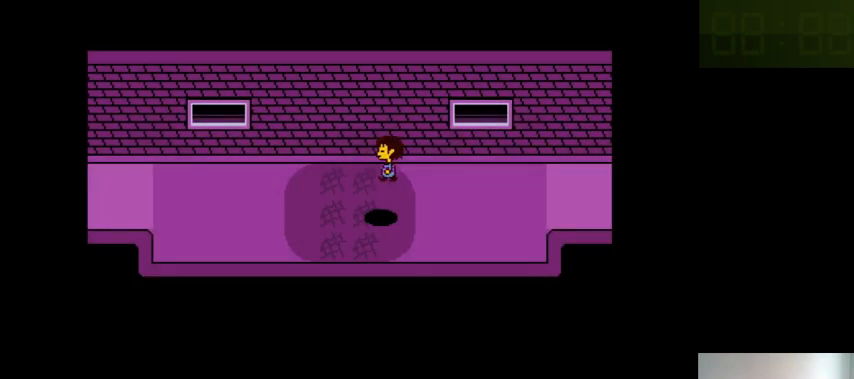
{"keys": [], "events": [[400, "left", "up"]]}
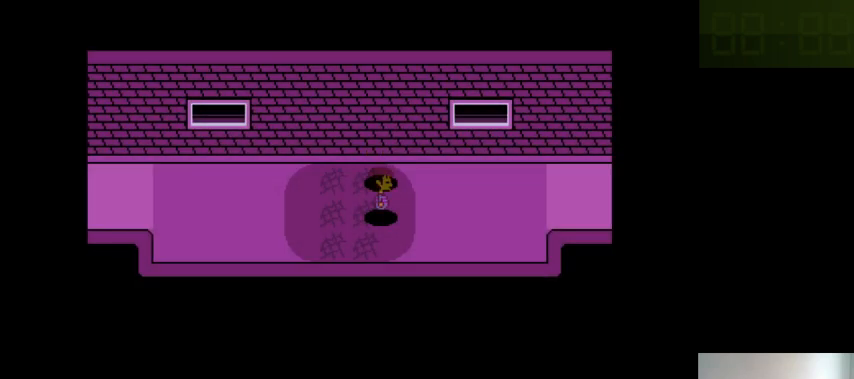
{"keys": [], "events": []}
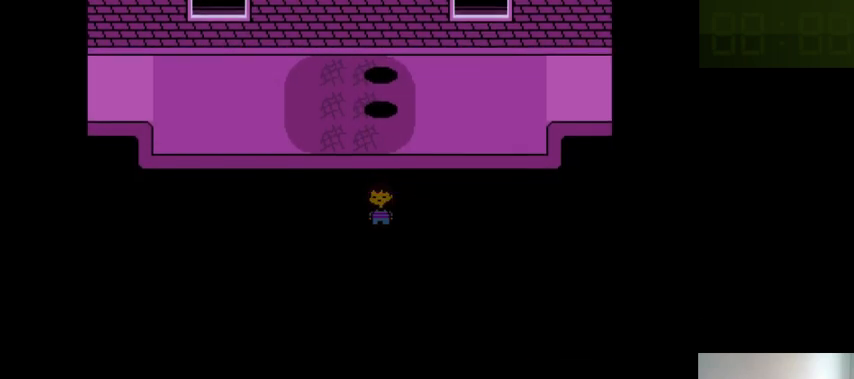
{"keys": [], "events": []}
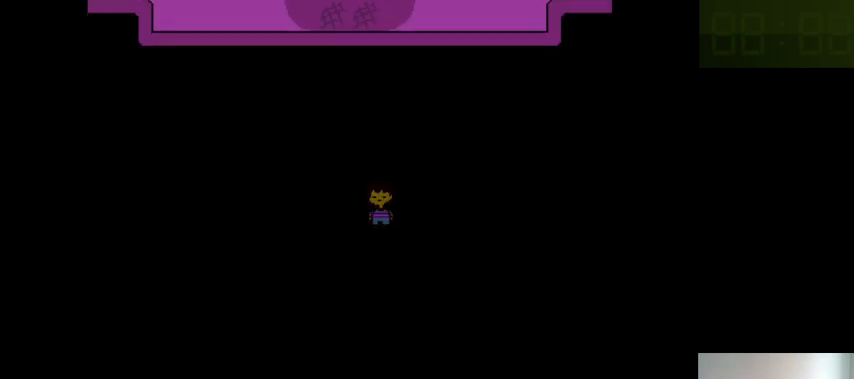
{"keys": [], "events": []}
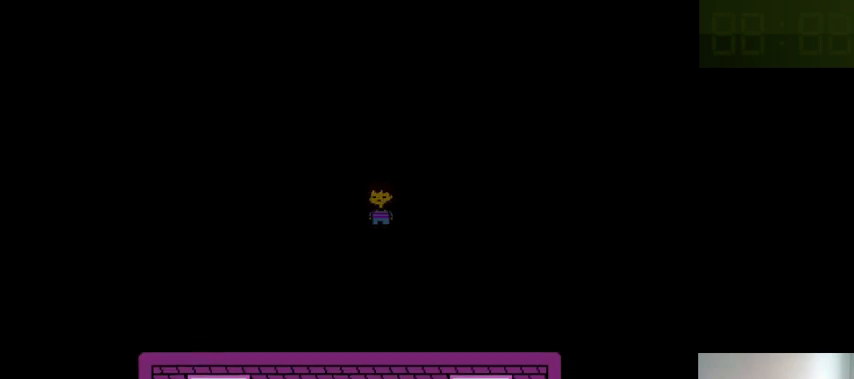
{"keys": [], "events": []}
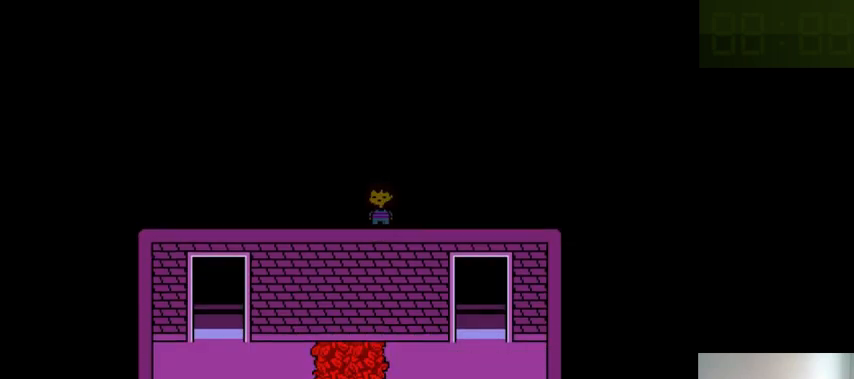
{"keys": ["right", "up"], "events": [[66, "right", "down"], [66, "up", "down"]]}
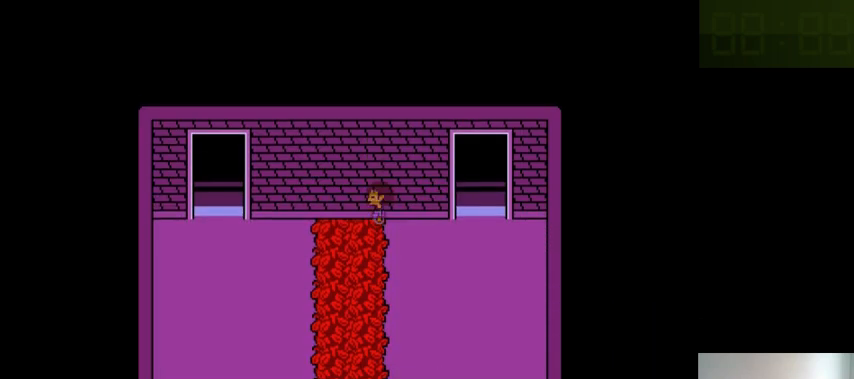
{"keys": [], "events": [[466, "right", "up"], [466, "up", "up"]]}
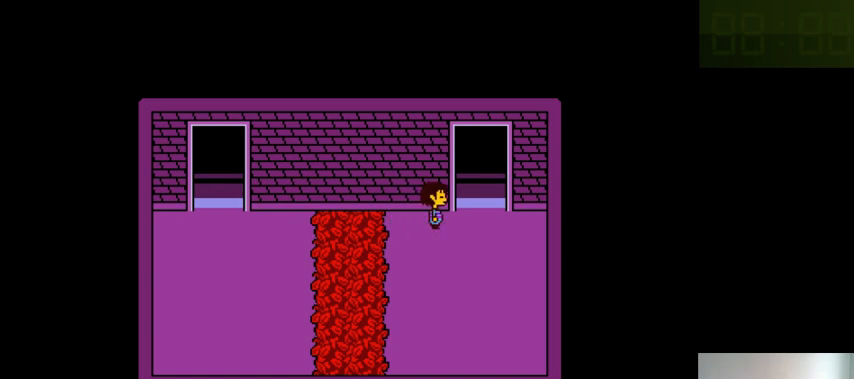
{"keys": ["right"], "events": [[400, "right", "down"]]}
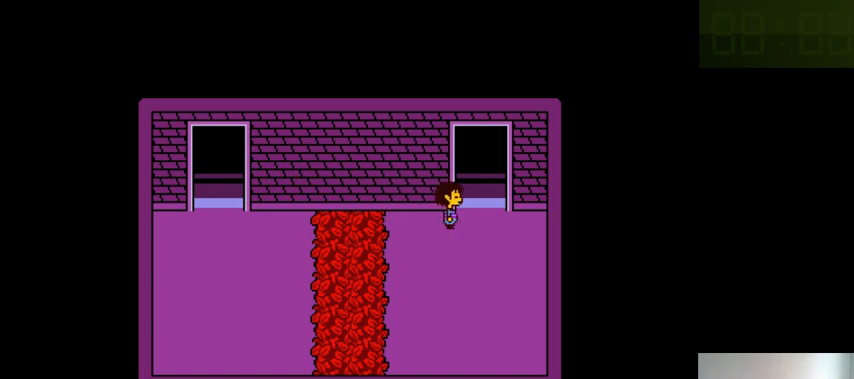
{"keys": ["right"], "events": []}
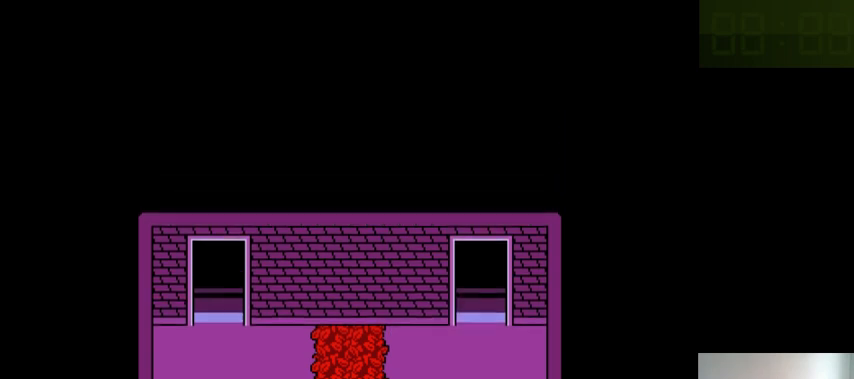
{"keys": ["right"], "events": []}